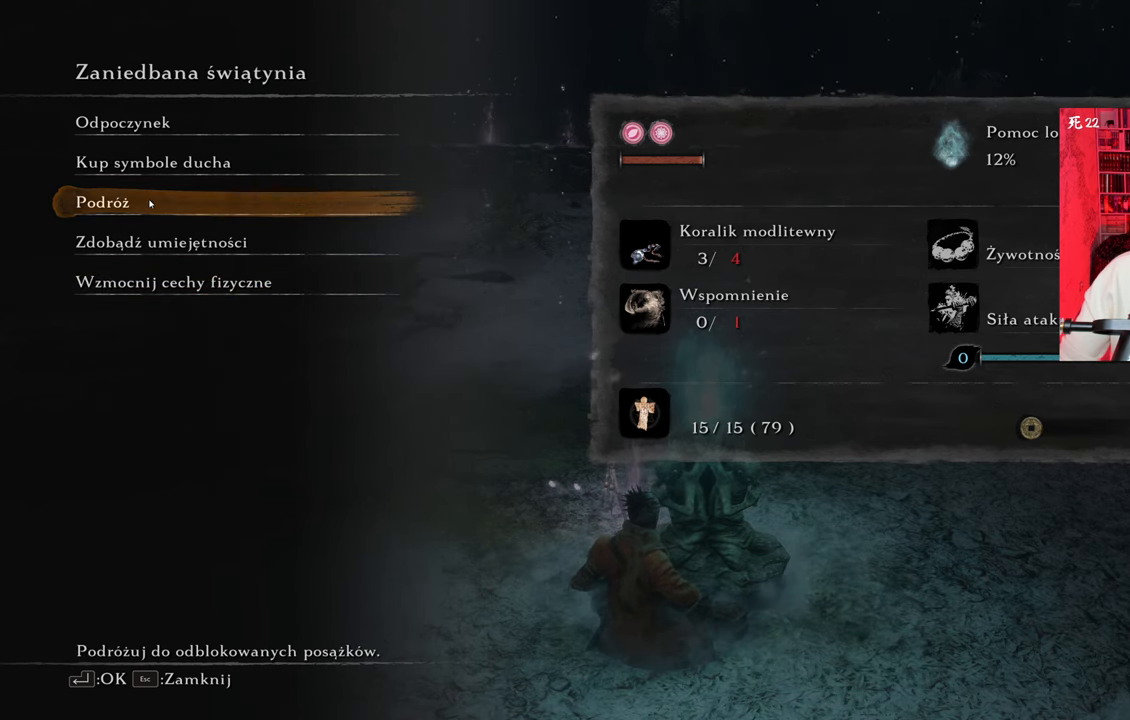
Gameplay with keyboard and mouse; each line is a JSON object with the keys and mouse buttons held at the frame after it. "events" lists presses ("down") and releases ("up") of "1", "2", "3", "4", "5", "a", "alt", "c", "caps_lock", "ctrl", "d", "e", "f", "g", "q", "r", "s", "shift", "space", "t", "tab", "v", "w", "x", "z", "mouse_left", "mouse_wheel" and "mouse_right" between this image and that frame as [ms after this image, input, new state], when the widget could be followed in between. "mouse_left", "mouse_wheel", "mouse_right" = the "left", "wheel", "right" buttons of the "mouse" list. No other keys are recorded. "wheel" means that the mouse wheel is clicked or scrolled. Not read: mouse_move.
{"keys": [], "mouse": [], "events": [[50, "mouse_left", "down"], [150, "mouse_left", "up"]]}
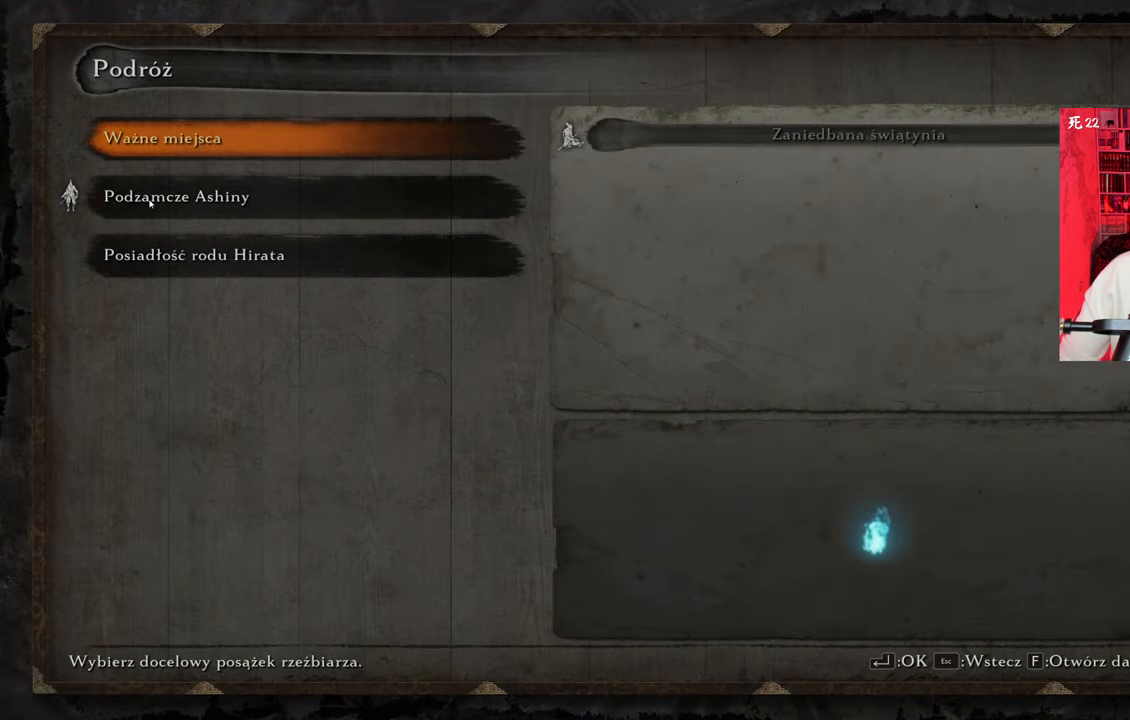
{"keys": [], "mouse": [], "events": []}
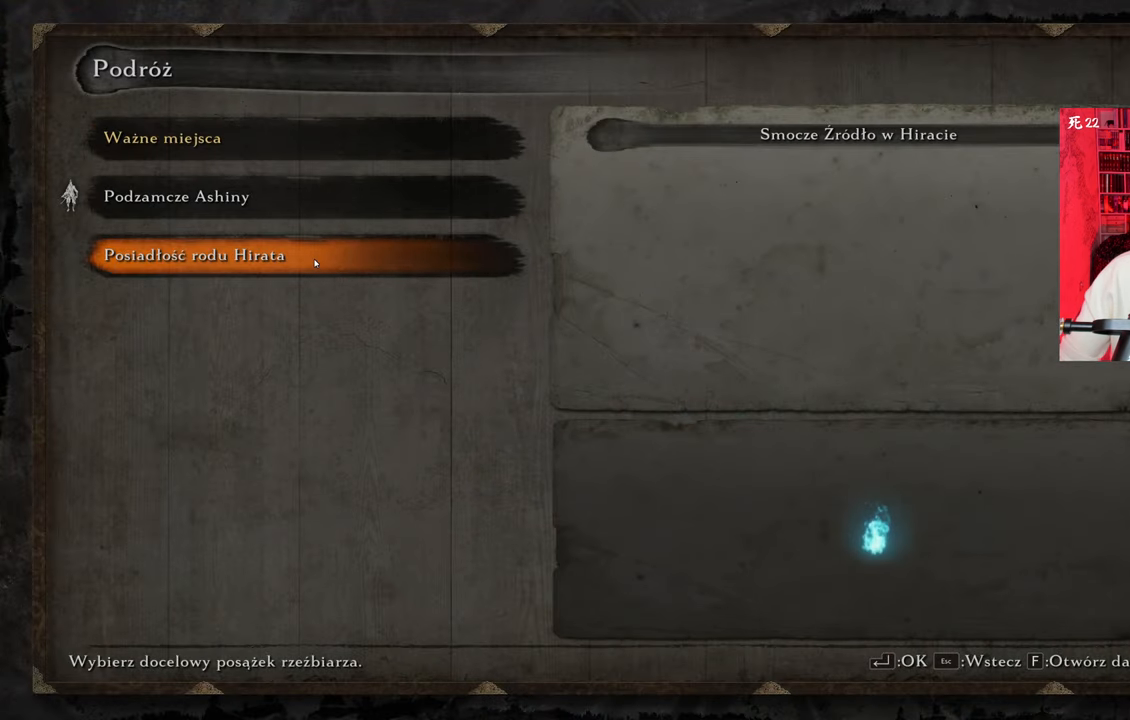
{"keys": [], "mouse": [], "events": []}
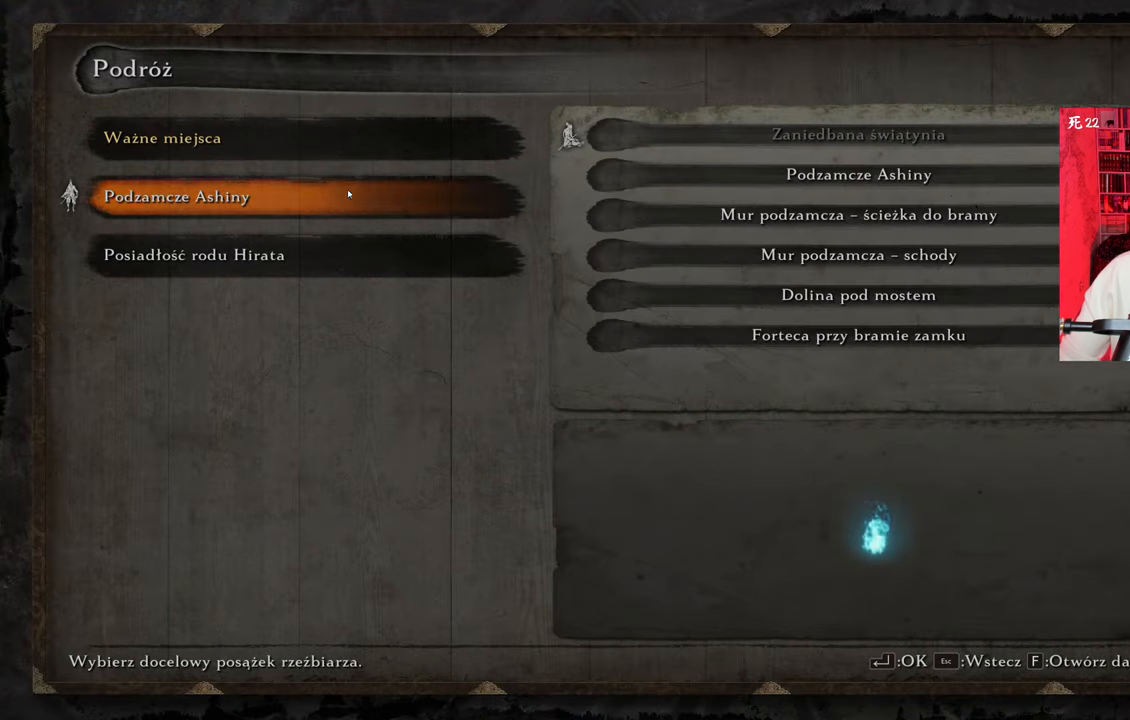
{"keys": [], "mouse": [], "events": []}
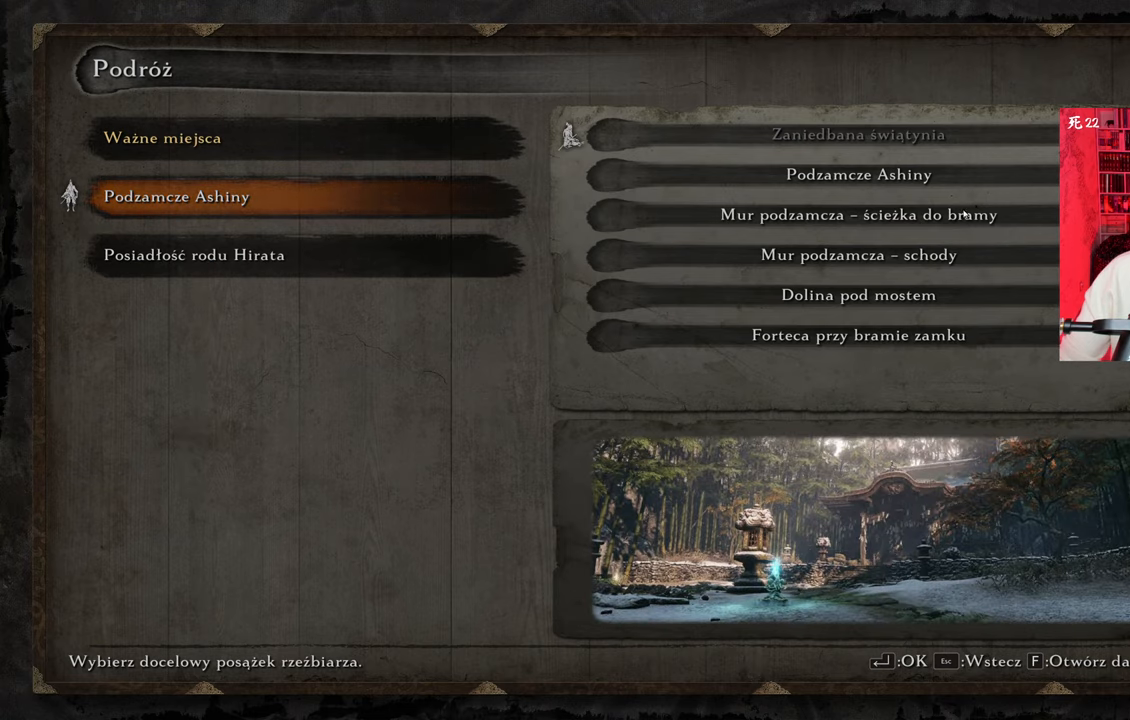
{"keys": [], "mouse": [], "events": []}
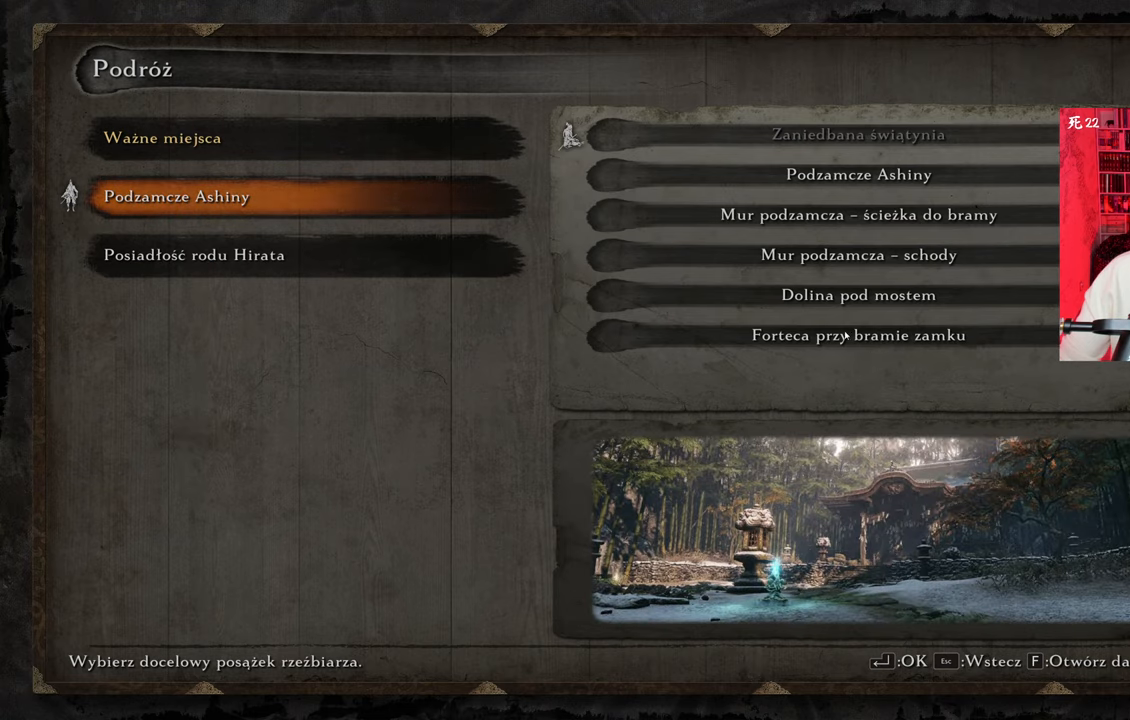
{"keys": [], "mouse": [], "events": []}
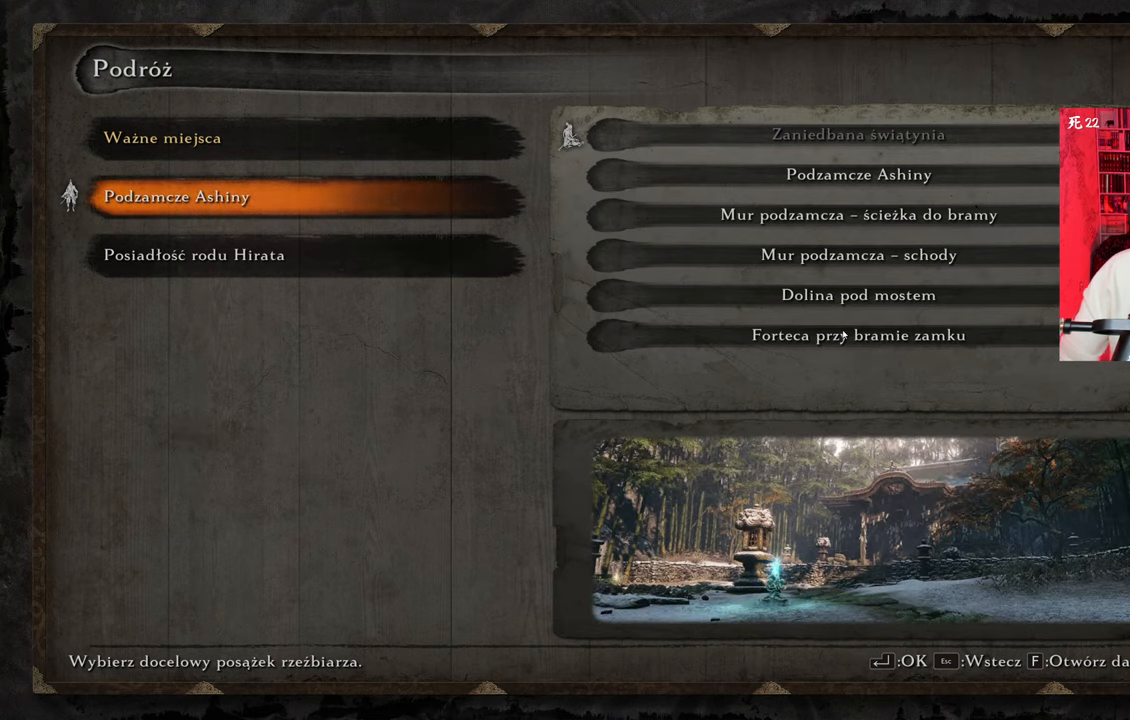
{"keys": [], "mouse": [], "events": [[416, "e", "down"], [450, "e", "up"]]}
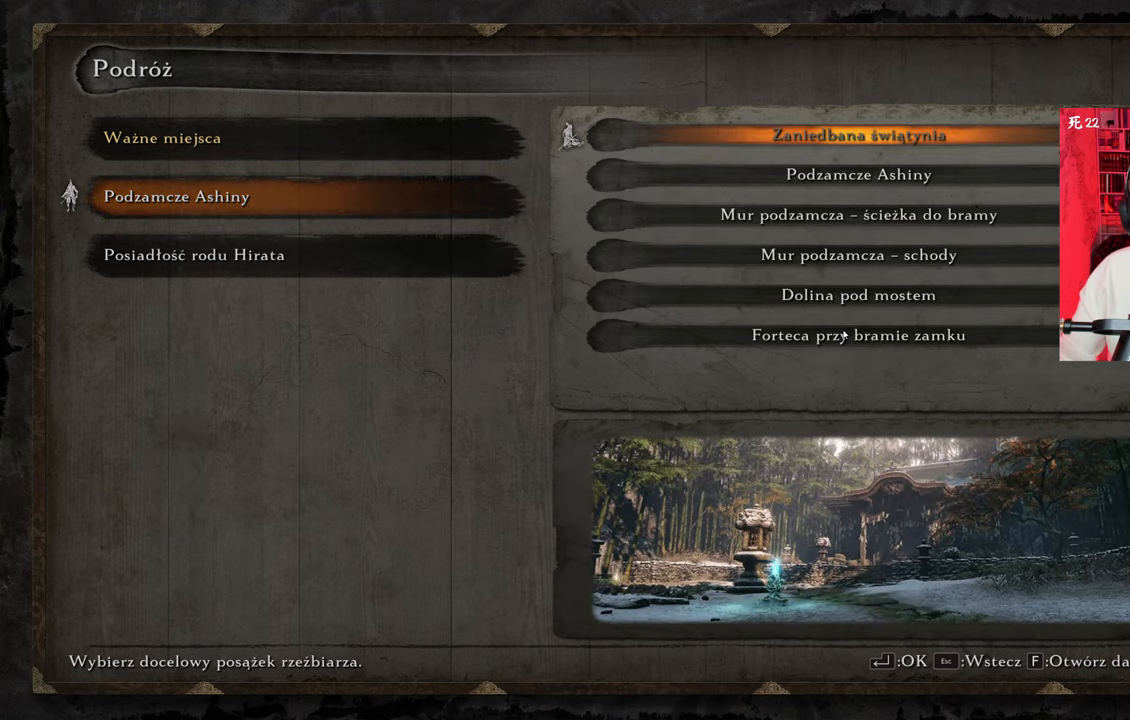
{"keys": [], "mouse": [], "events": []}
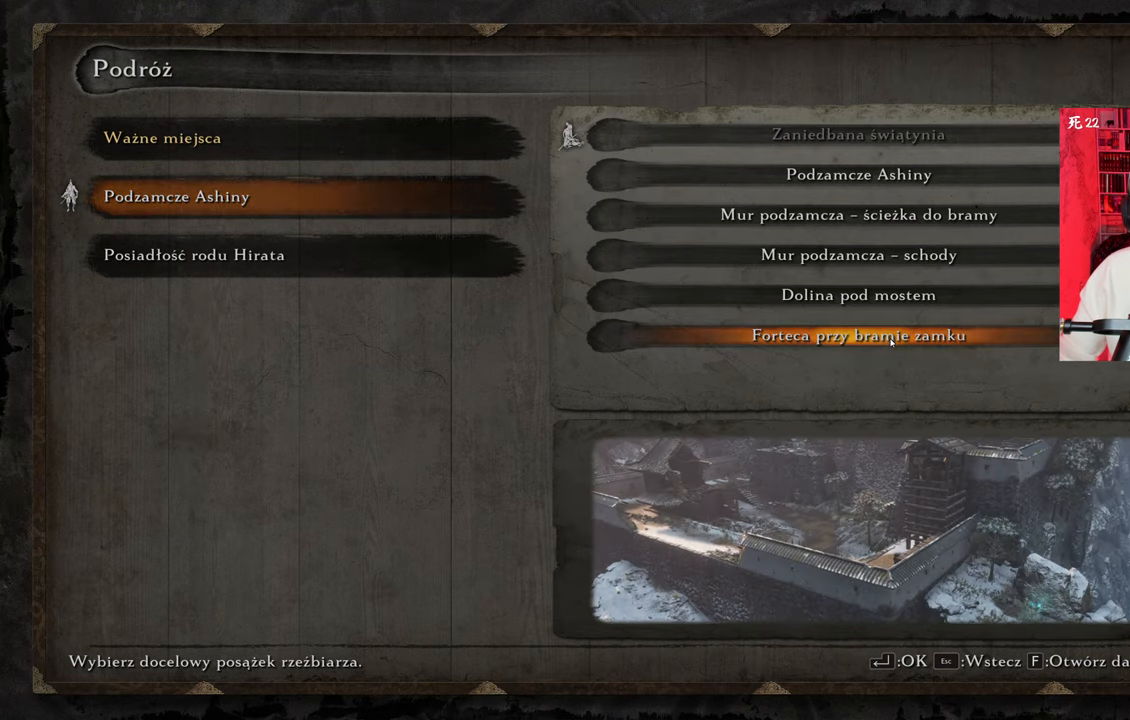
{"keys": [], "mouse": [], "events": [[116, "mouse_left", "down"], [166, "mouse_left", "up"]]}